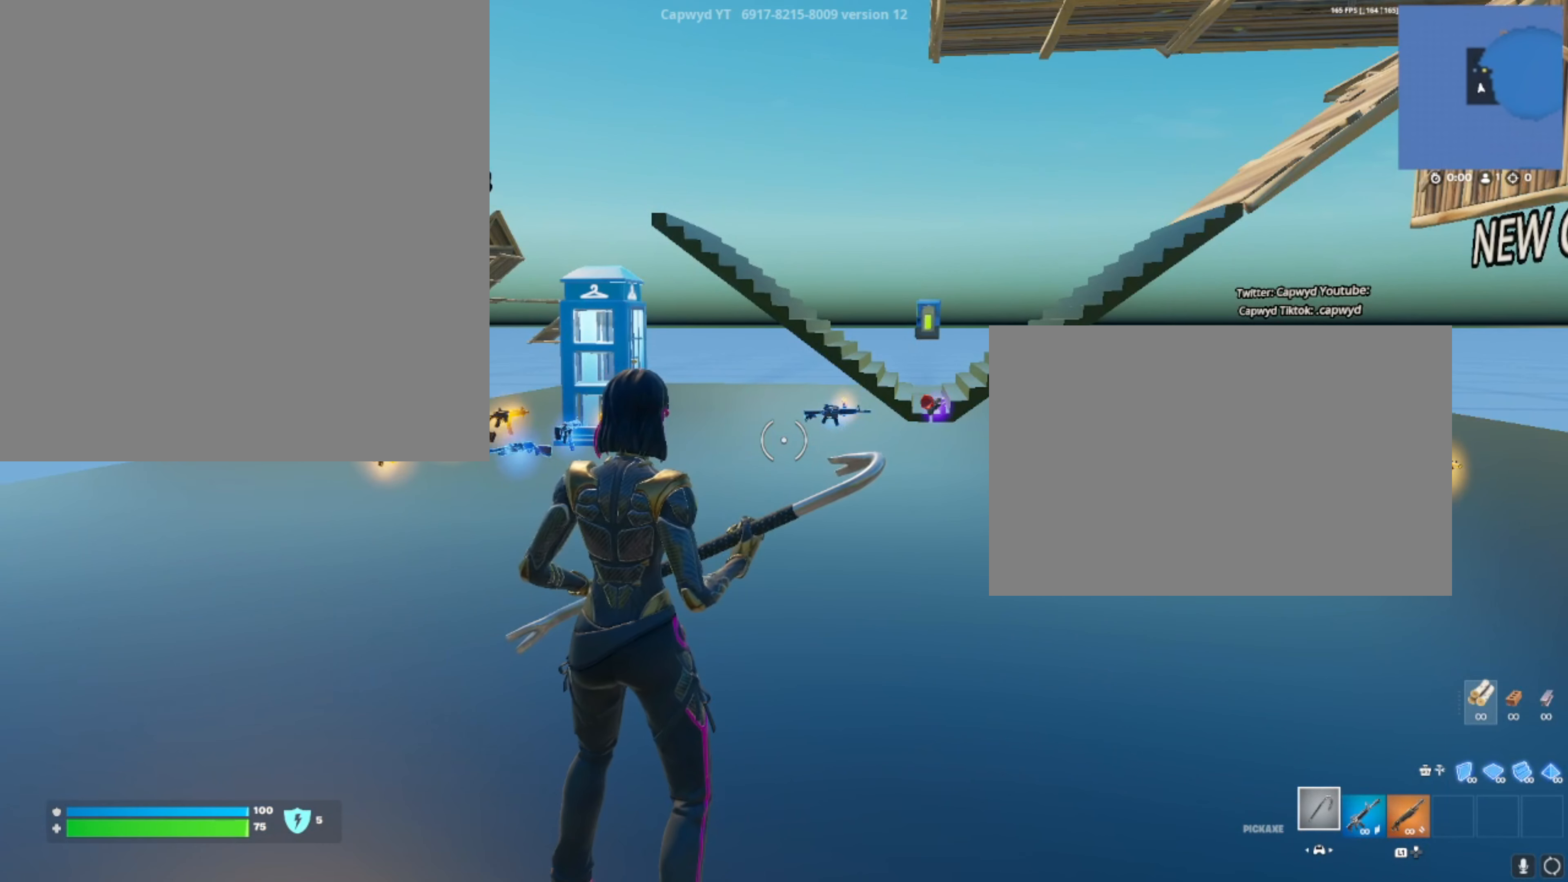
Gameplay with a controller (PlayStation layout); each line is a JSON object with the inputs held at the frame after it. "events" lists button and stick changes between this image and that frame as [ms after this image, input, new state], when the widget could be followed in between.
{"buttons": [], "left_stick": "center", "right_stick": "center", "events": [[84, "DPAD_LEFT", "down"], [150, "DPAD_LEFT", "up"], [217, "DPAD_DOWN", "down"], [351, "DPAD_DOWN", "up"], [384, "DPAD_DOWN", "down"], [484, "DPAD_DOWN", "up"]]}
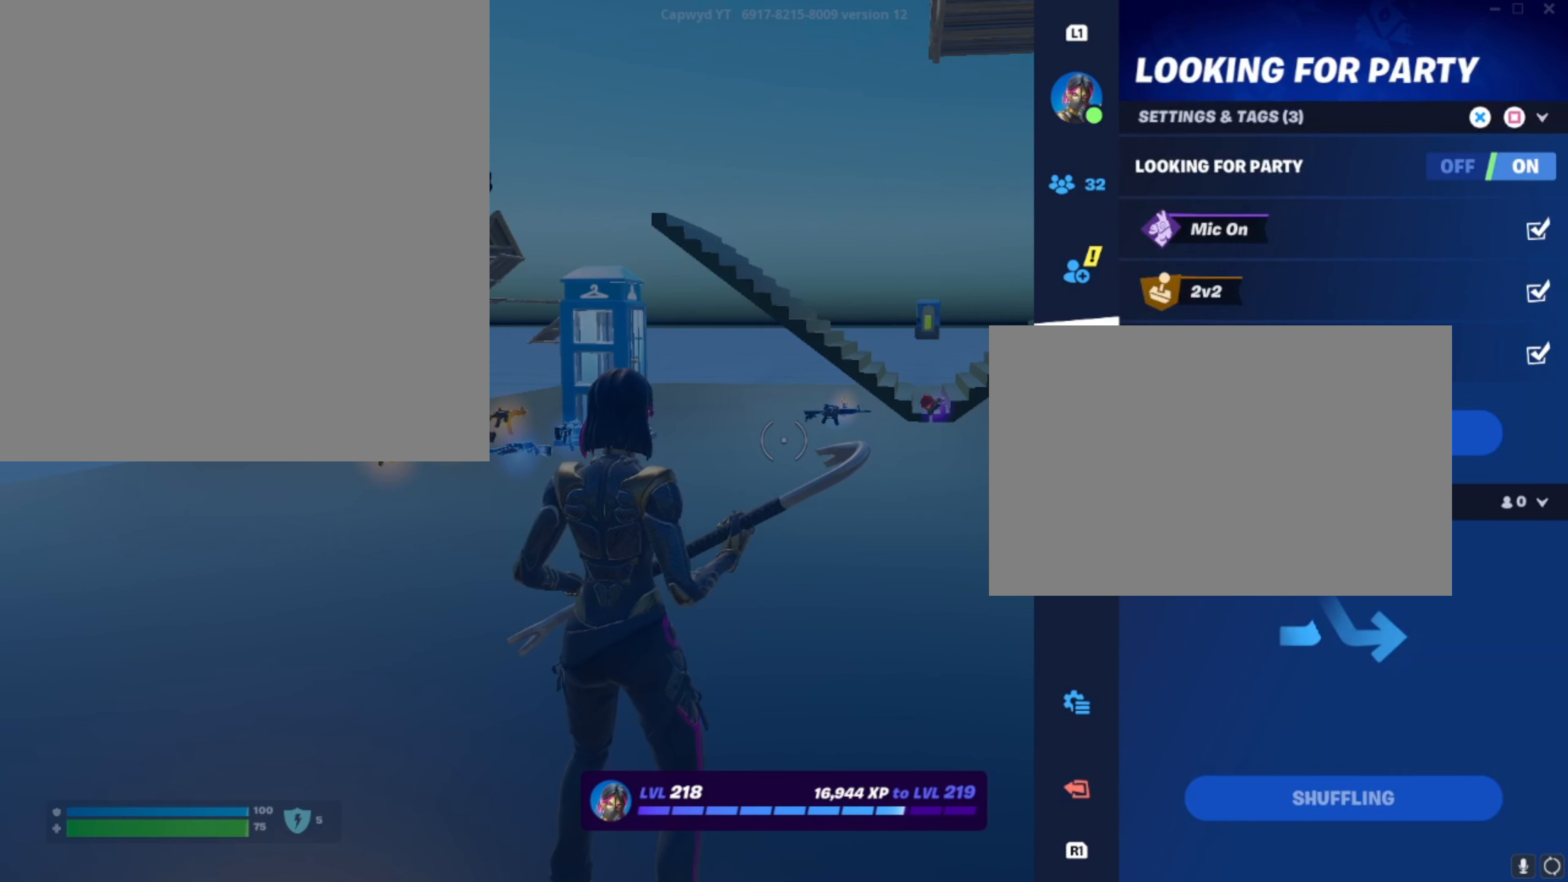
{"buttons": [], "left_stick": "center", "right_stick": "center", "events": [[50, "DPAD_DOWN", "down"], [116, "DPAD_DOWN", "up"], [217, "DPAD_DOWN", "down"], [317, "DPAD_DOWN", "up"], [350, "DPAD_RIGHT", "down"], [484, "DPAD_RIGHT", "up"]]}
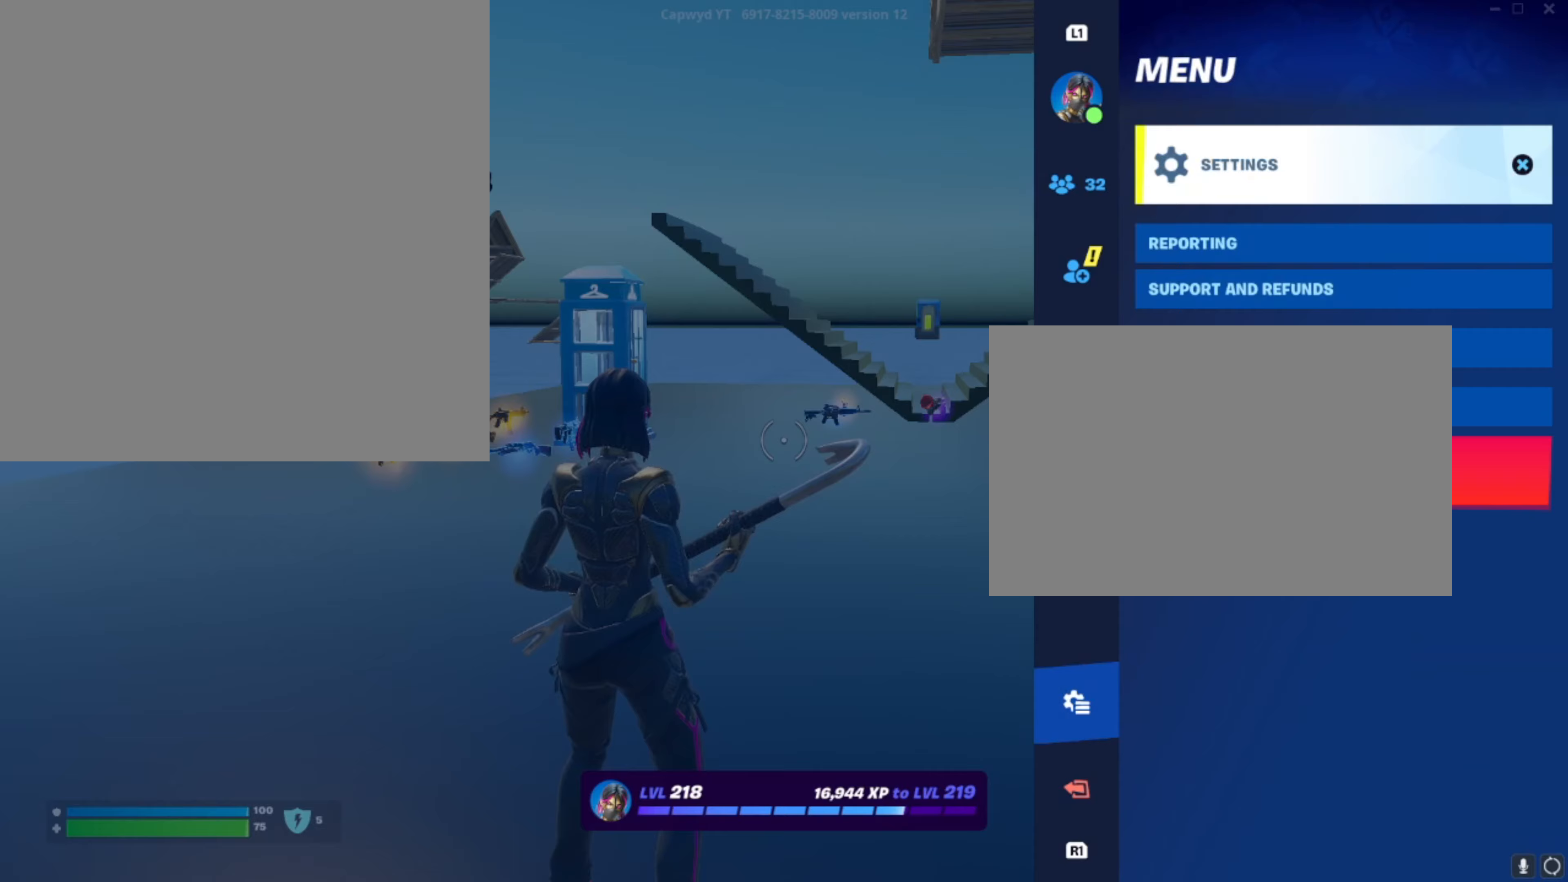
{"buttons": [], "left_stick": "center", "right_stick": "center", "events": [[50, "CROSS", "down"], [83, "CROSS", "up"], [250, "L1", "down"], [350, "L1", "up"], [367, "L1", "down"], [500, "L1", "up"]]}
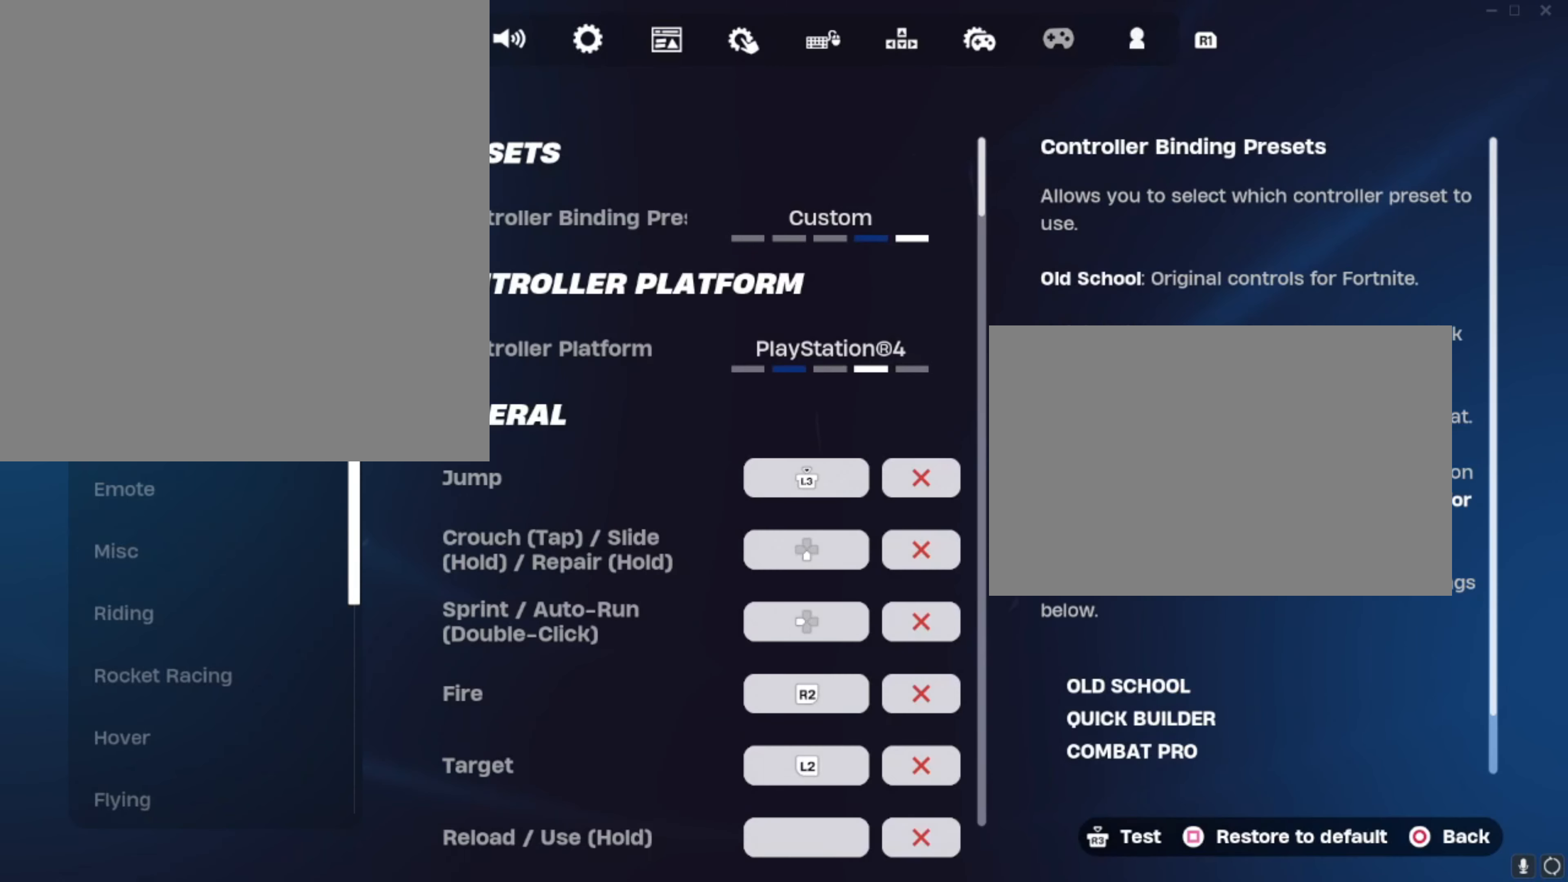
{"buttons": [], "left_stick": "center", "right_stick": "center", "events": [[67, "L1", "down"], [134, "L1", "up"], [367, "L1", "down"], [467, "L1", "up"]]}
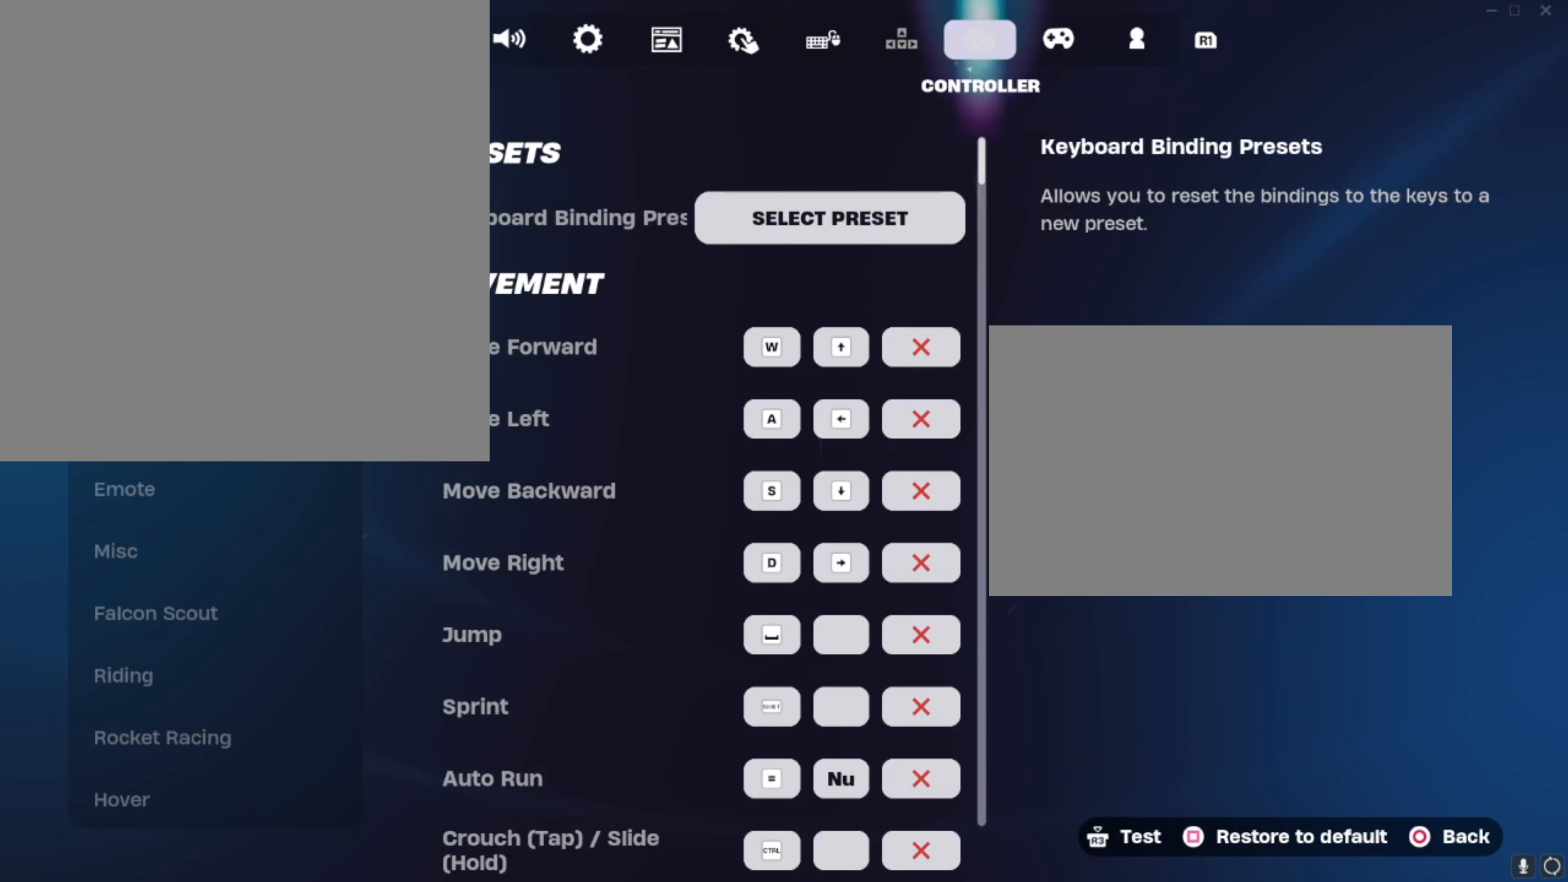
{"buttons": [], "left_stick": "center", "right_stick": "center", "events": [[200, "R1", "down"], [267, "R1", "up"]]}
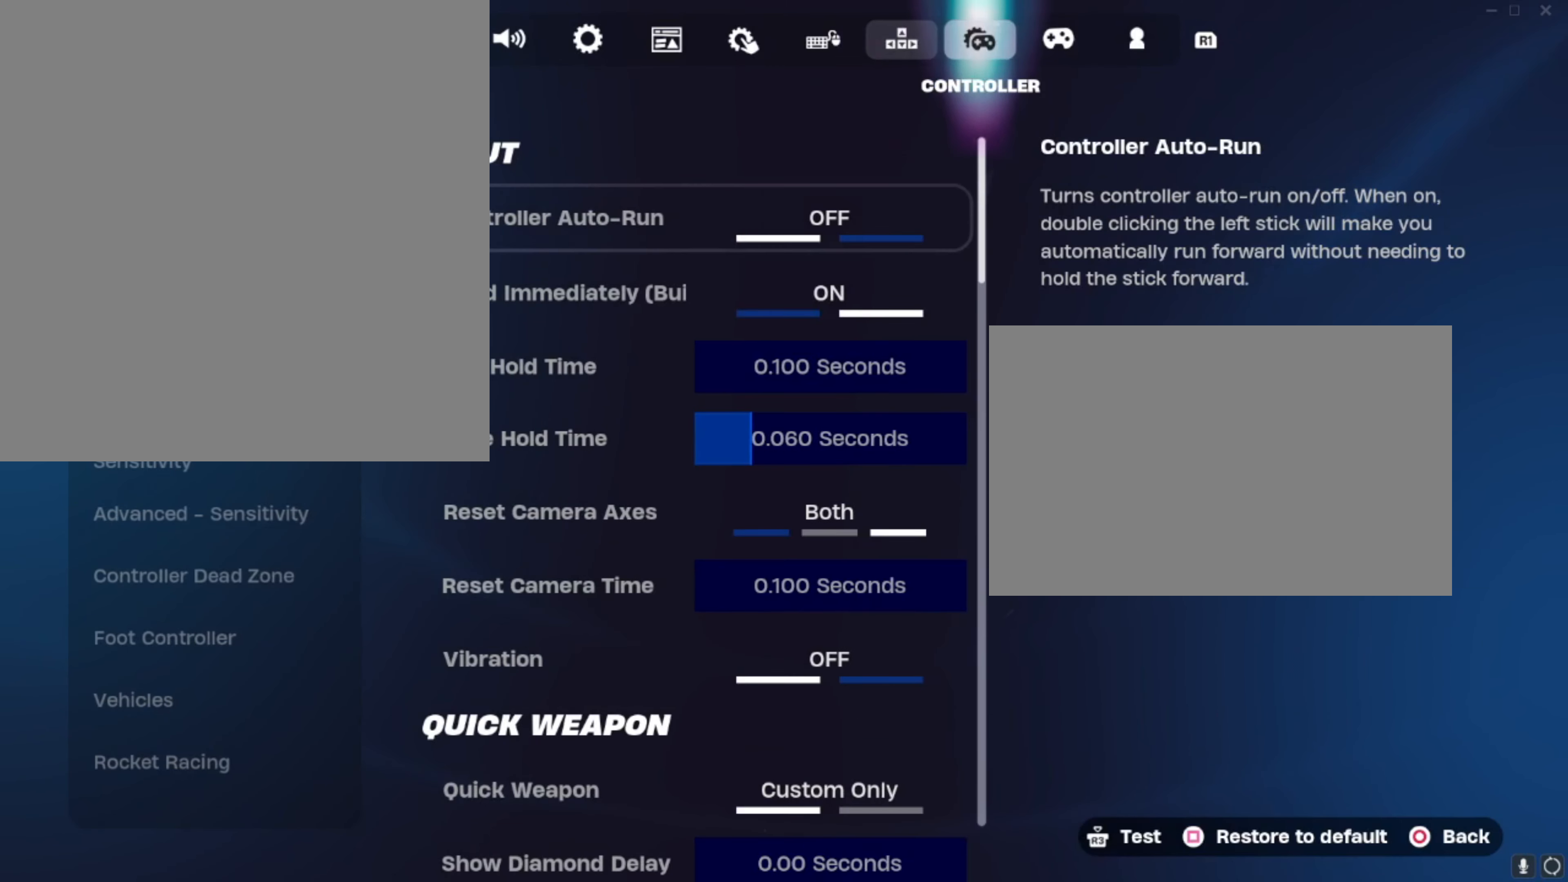
{"buttons": ["DPAD_DOWN"], "left_stick": "center", "right_stick": "center", "events": [[34, "DPAD_RIGHT", "down"], [134, "DPAD_RIGHT", "up"], [200, "DPAD_DOWN", "down"]]}
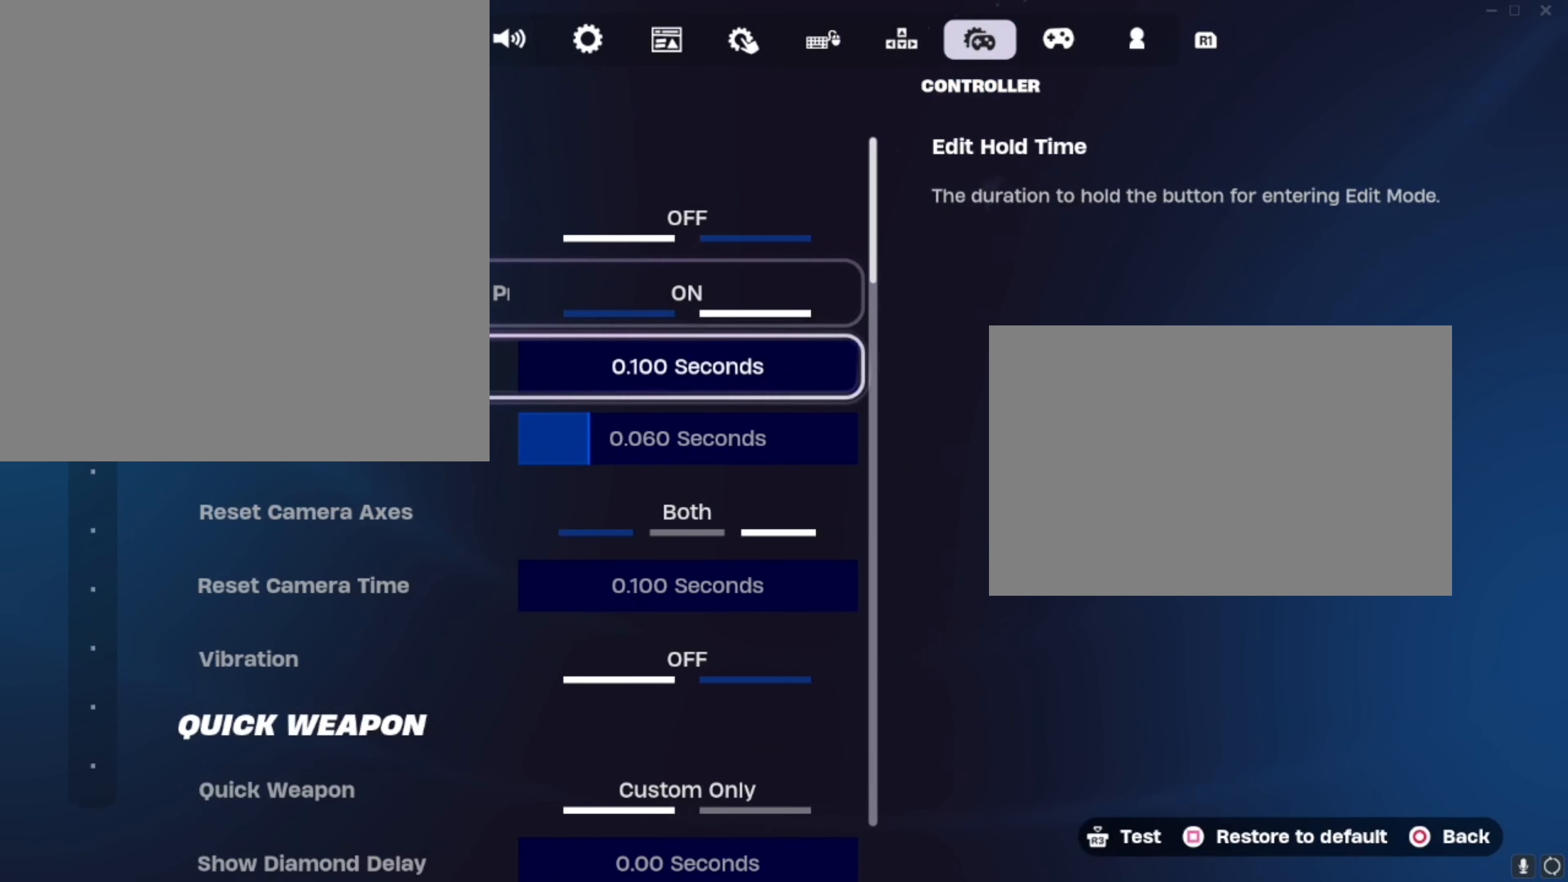
{"buttons": [], "left_stick": "center", "right_stick": "center", "events": [[33, "DPAD_DOWN", "up"]]}
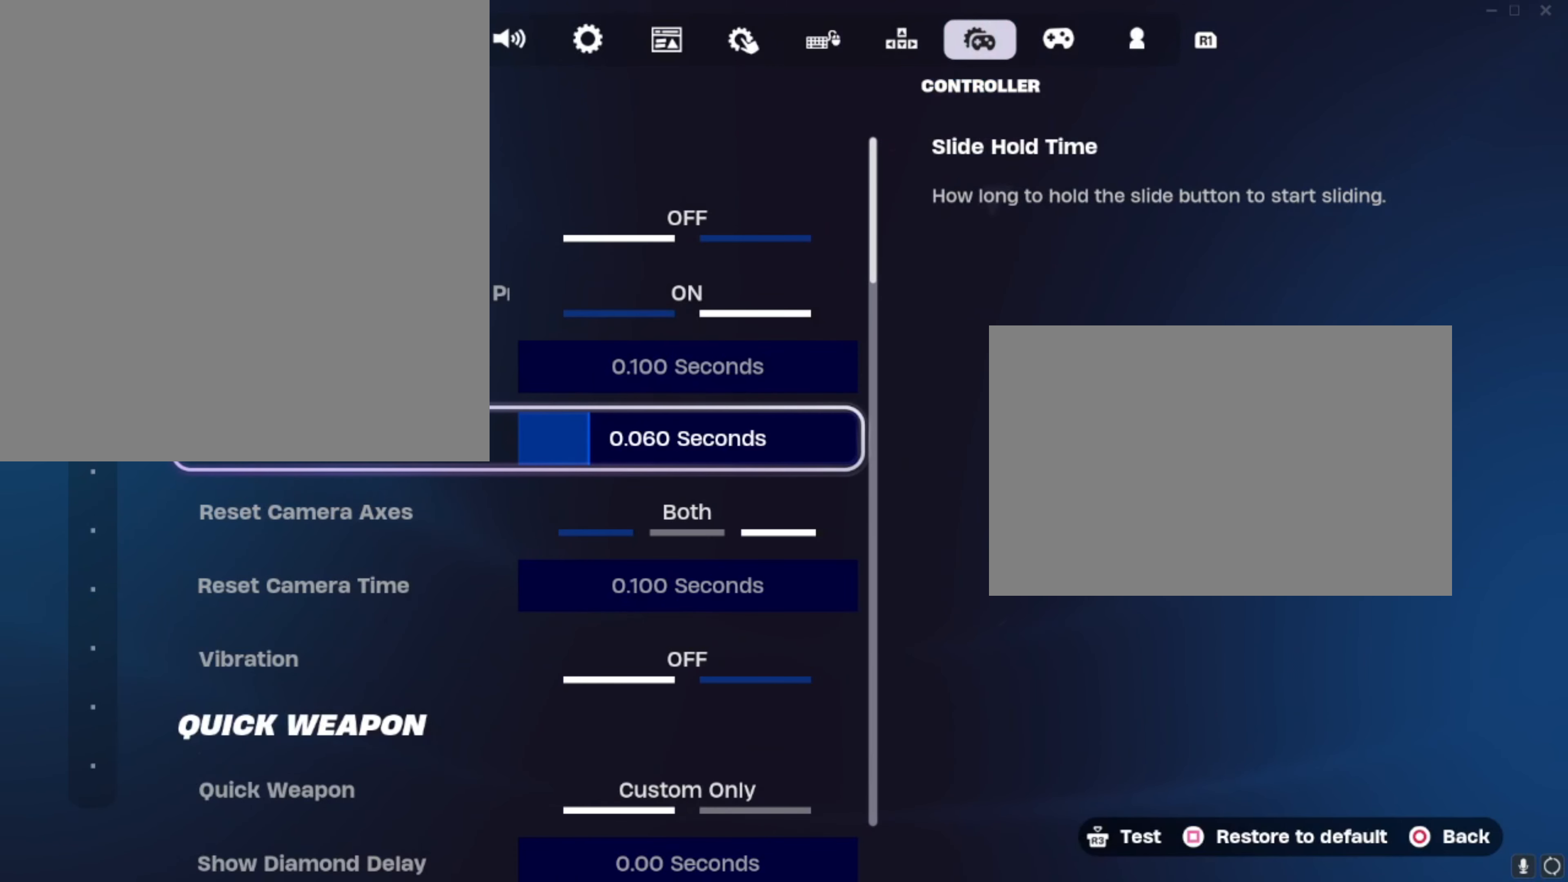
{"buttons": [], "left_stick": "center", "right_stick": "center", "events": []}
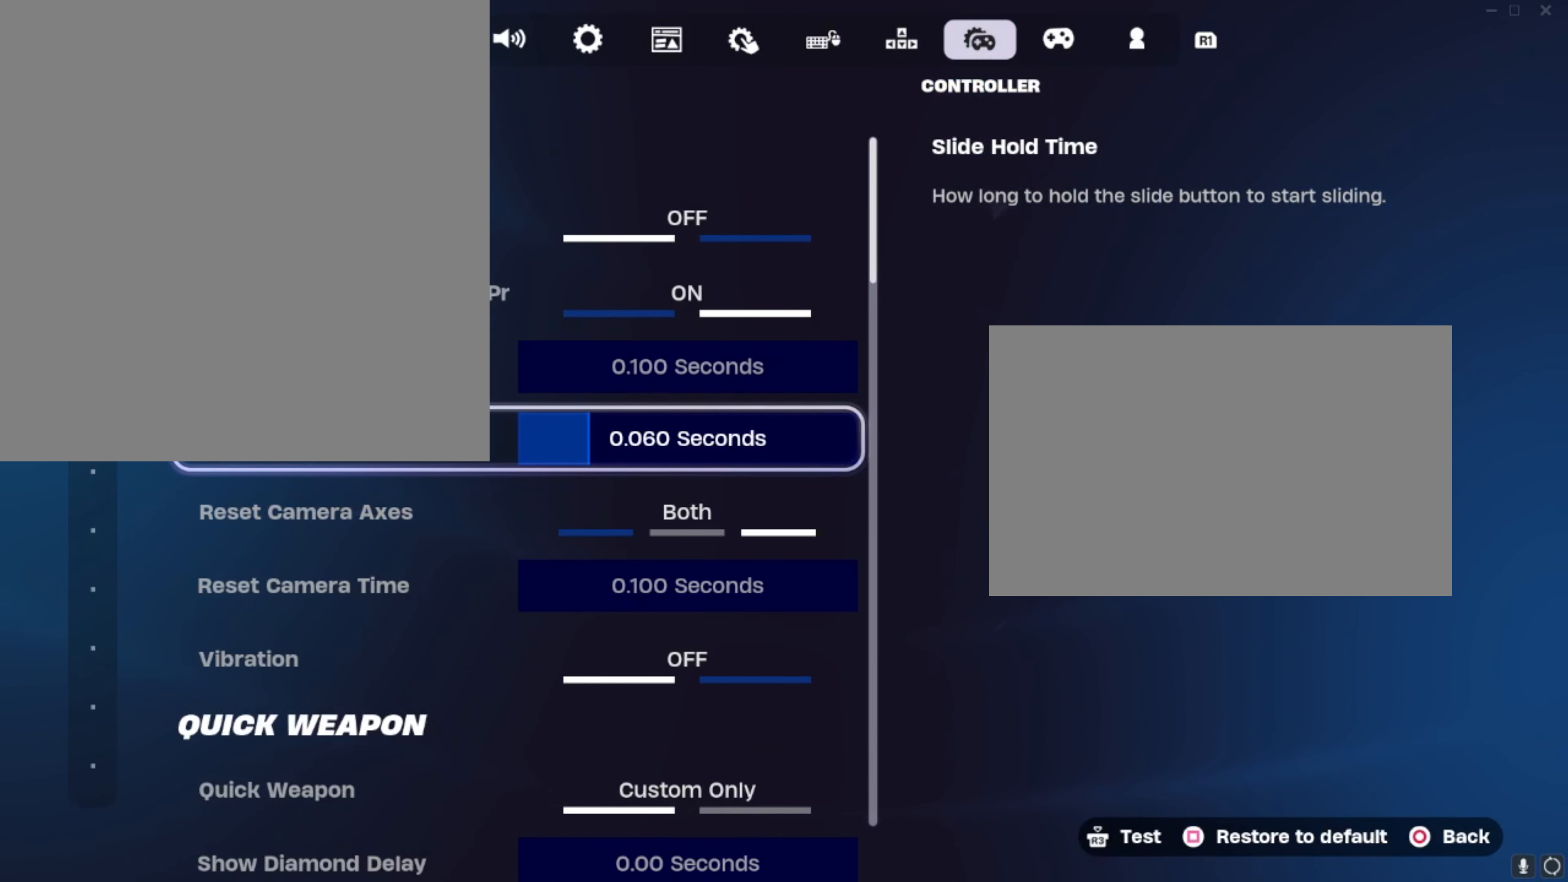
{"buttons": [], "left_stick": "center", "right_stick": "center", "events": []}
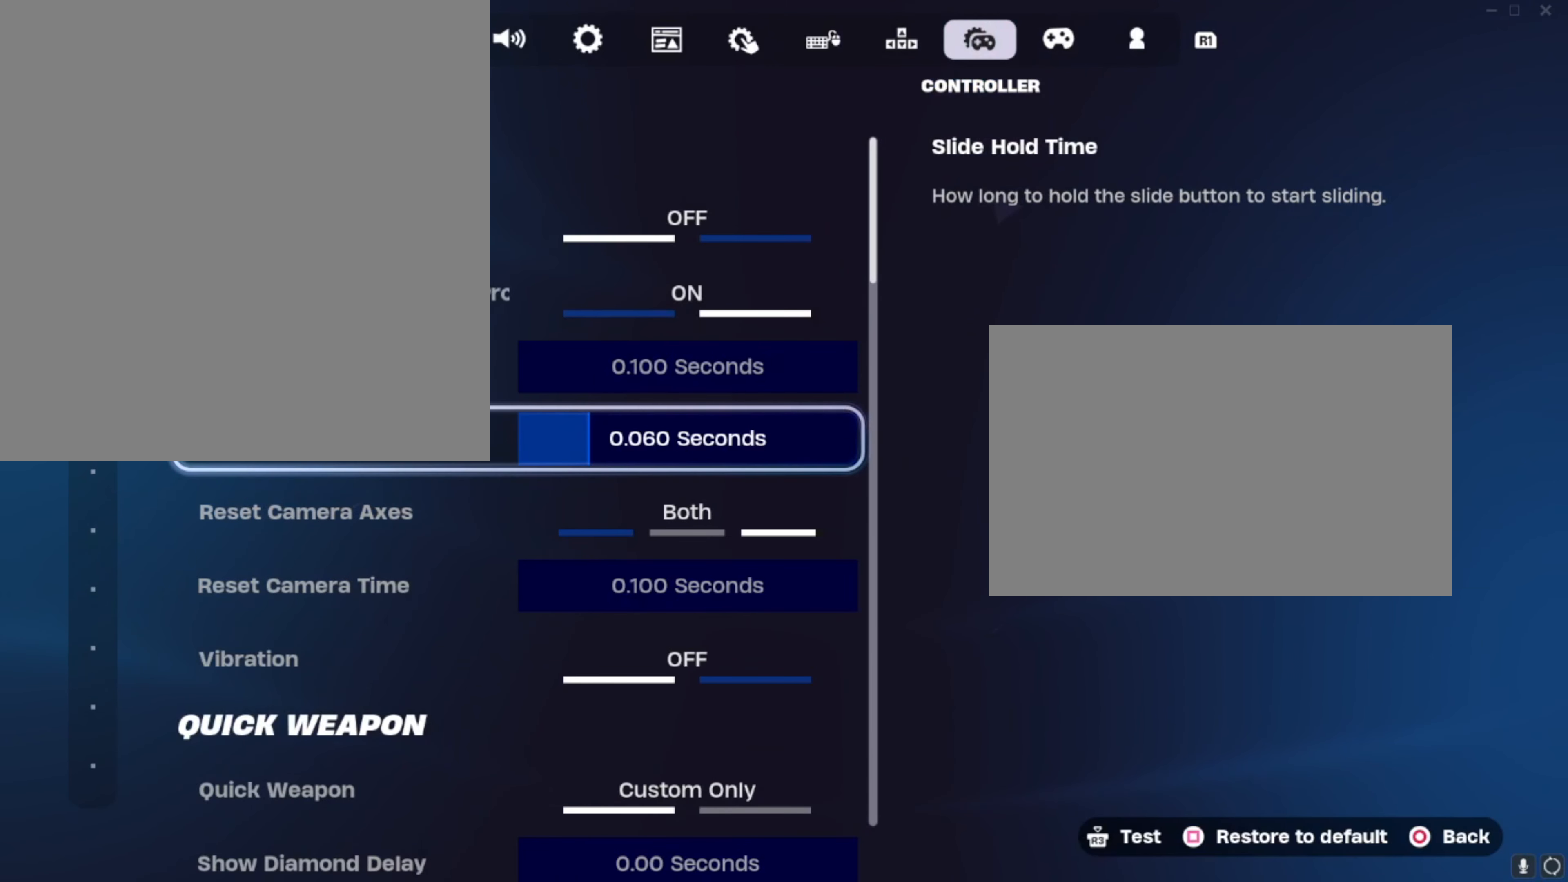
{"buttons": ["DPAD_DOWN"], "left_stick": "center", "right_stick": "center", "events": [[367, "DPAD_DOWN", "down"]]}
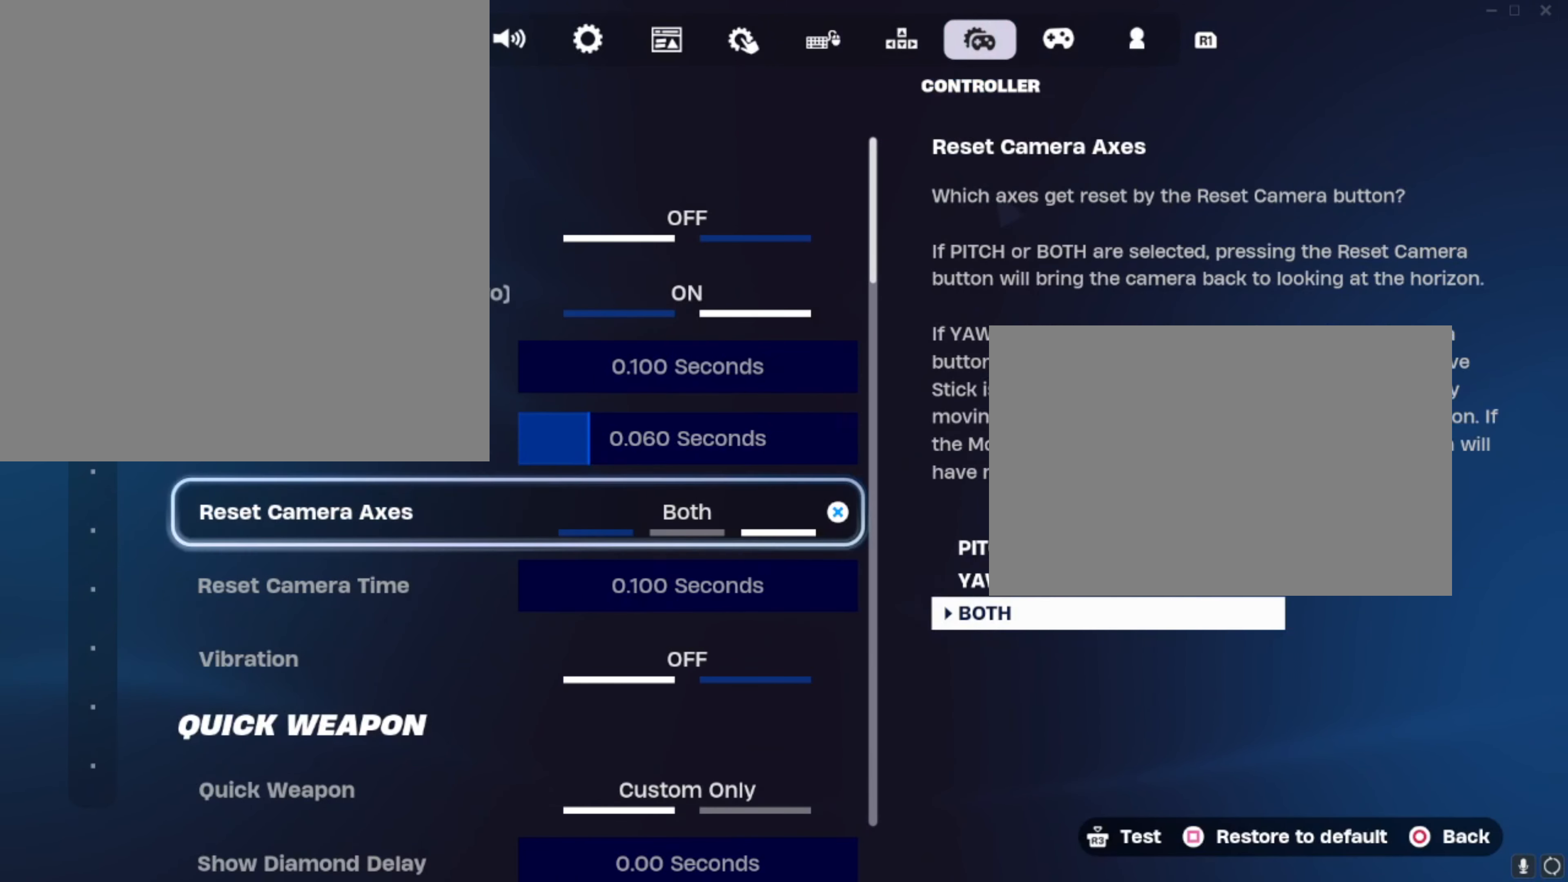
{"buttons": [], "left_stick": "center", "right_stick": "center", "events": [[267, "DPAD_DOWN", "up"]]}
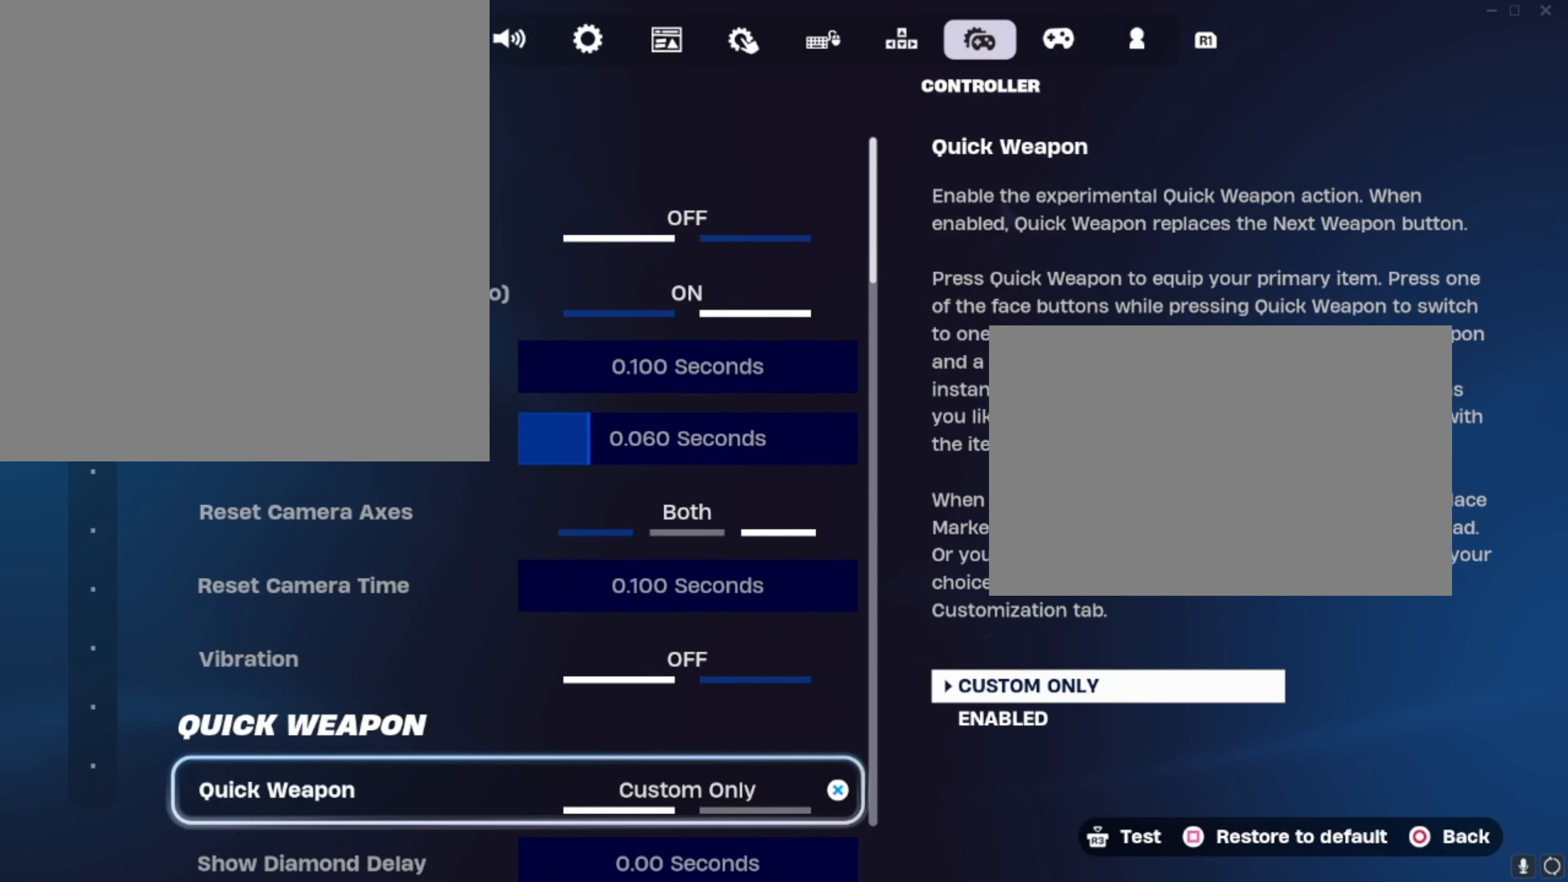
{"buttons": [], "left_stick": "center", "right_stick": "center", "events": [[100, "DPAD_DOWN", "down"], [467, "DPAD_DOWN", "up"]]}
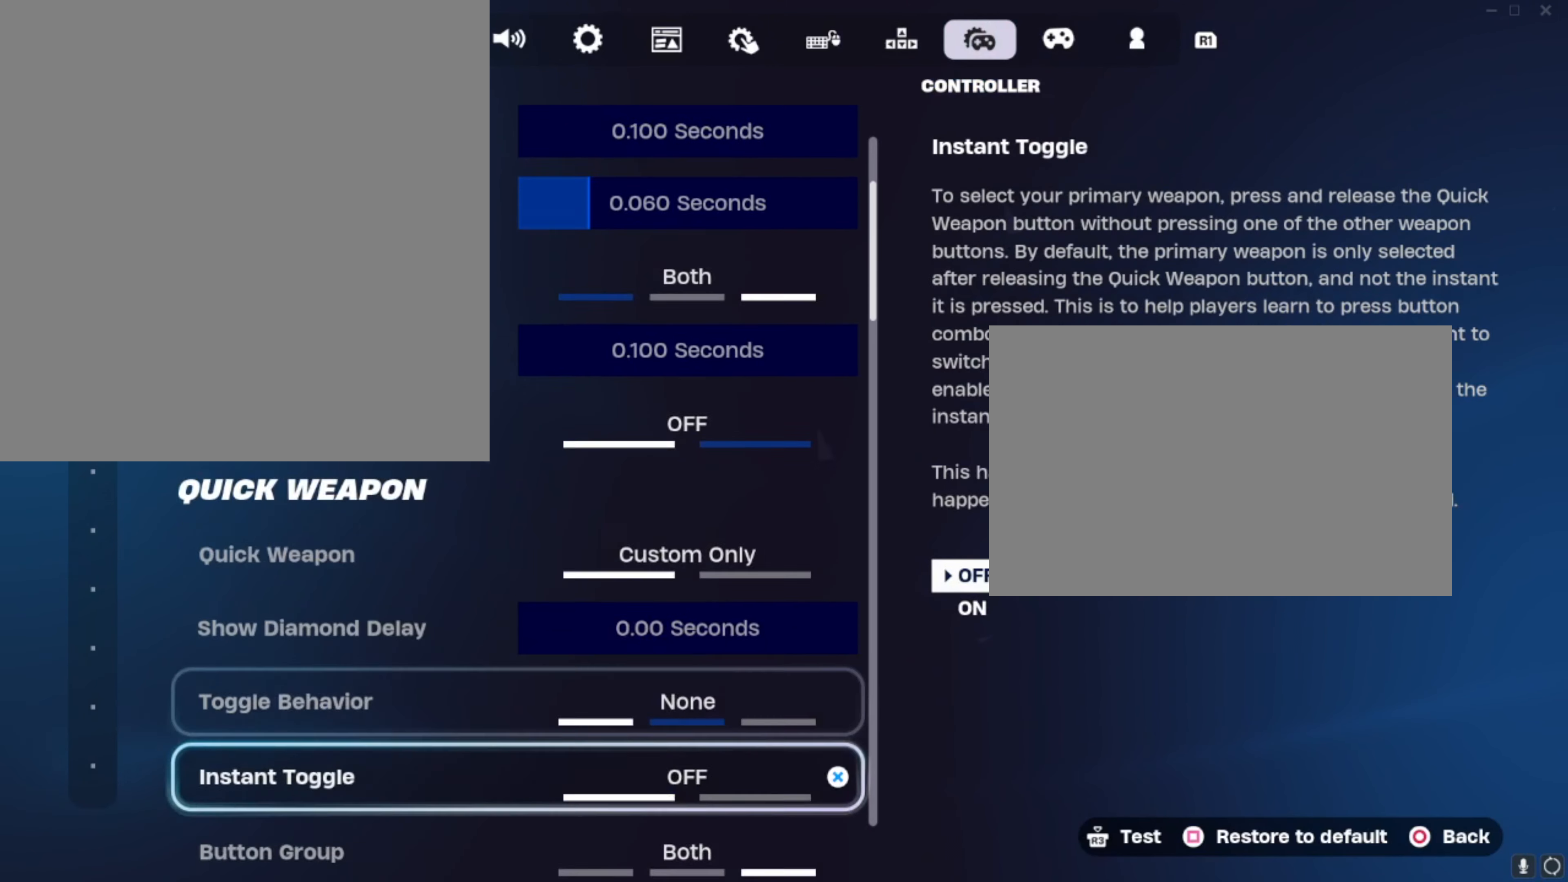
{"buttons": ["DPAD_DOWN"], "left_stick": "center", "right_stick": "center", "events": [[367, "DPAD_DOWN", "down"]]}
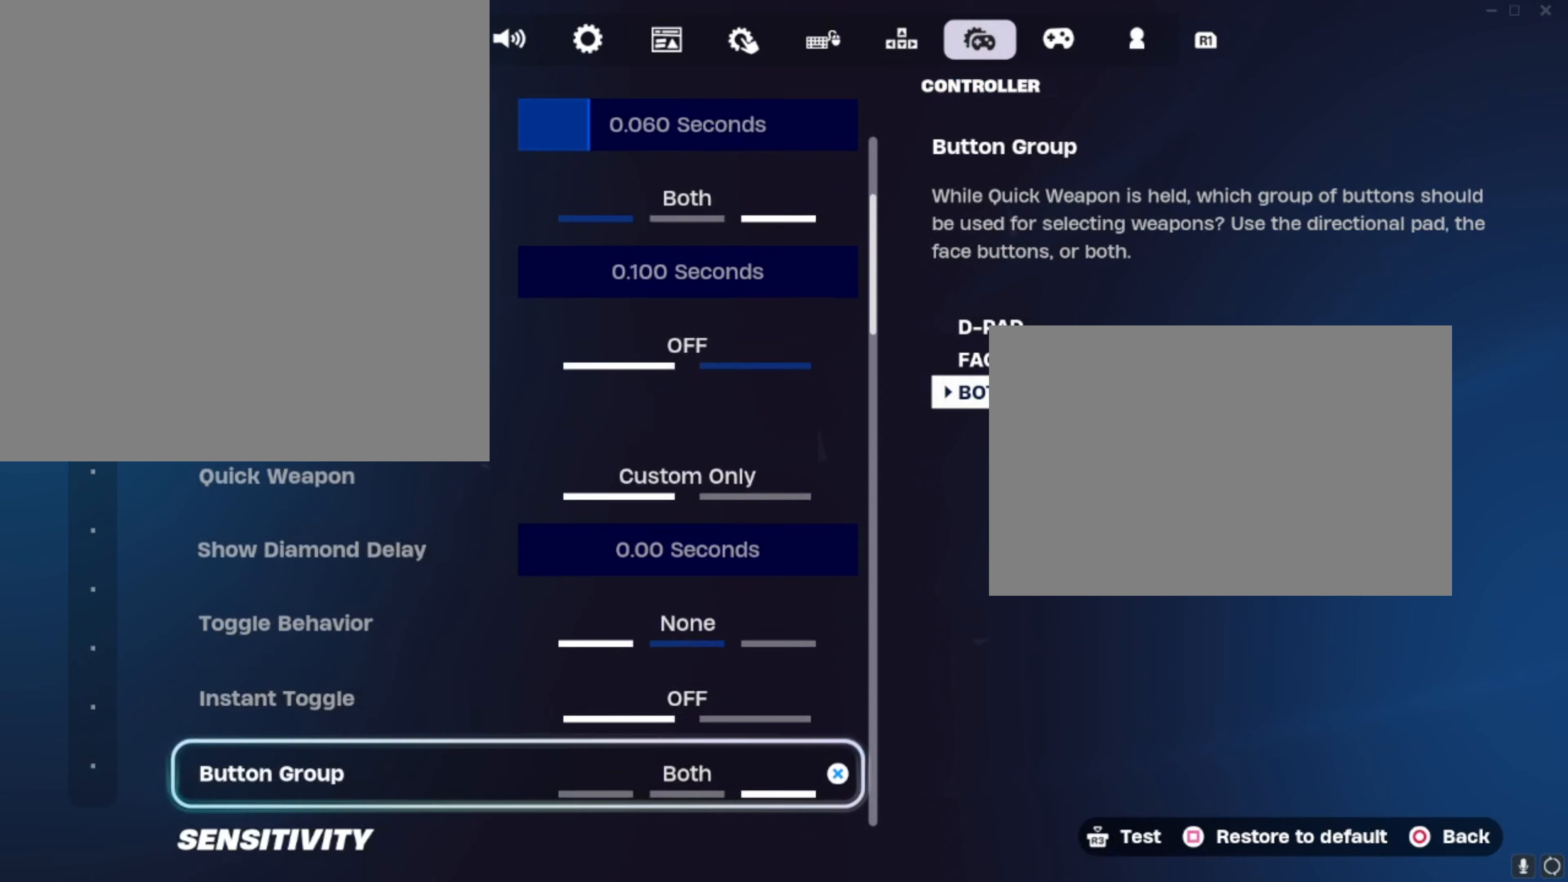
{"buttons": [], "left_stick": "center", "right_stick": "center", "events": [[267, "DPAD_DOWN", "up"]]}
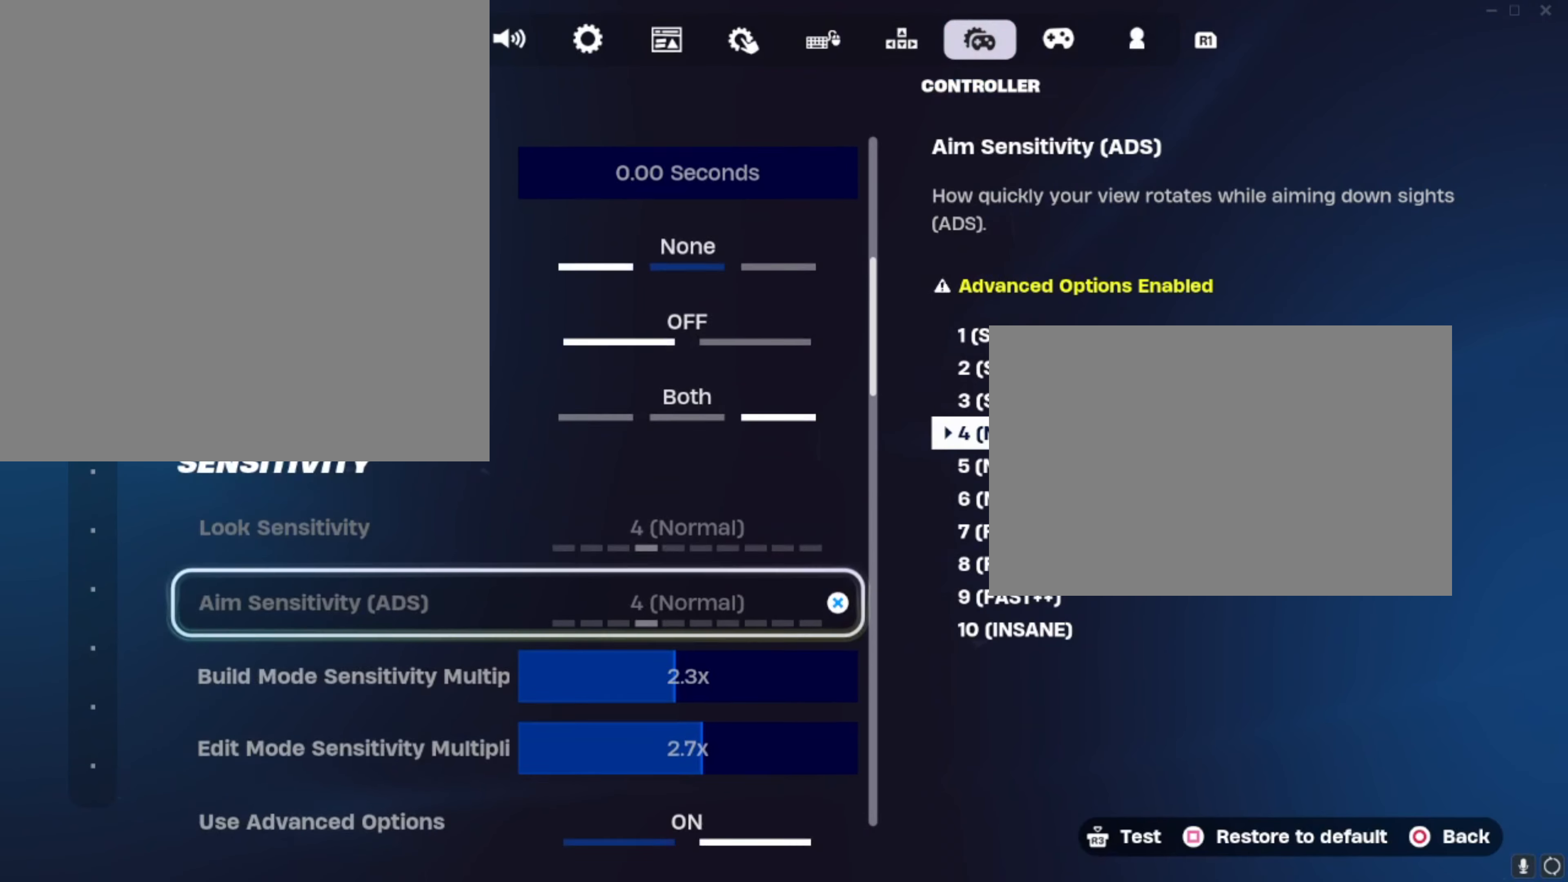
{"buttons": [], "left_stick": "center", "right_stick": "center", "events": [[100, "DPAD_DOWN", "down"], [401, "DPAD_DOWN", "up"]]}
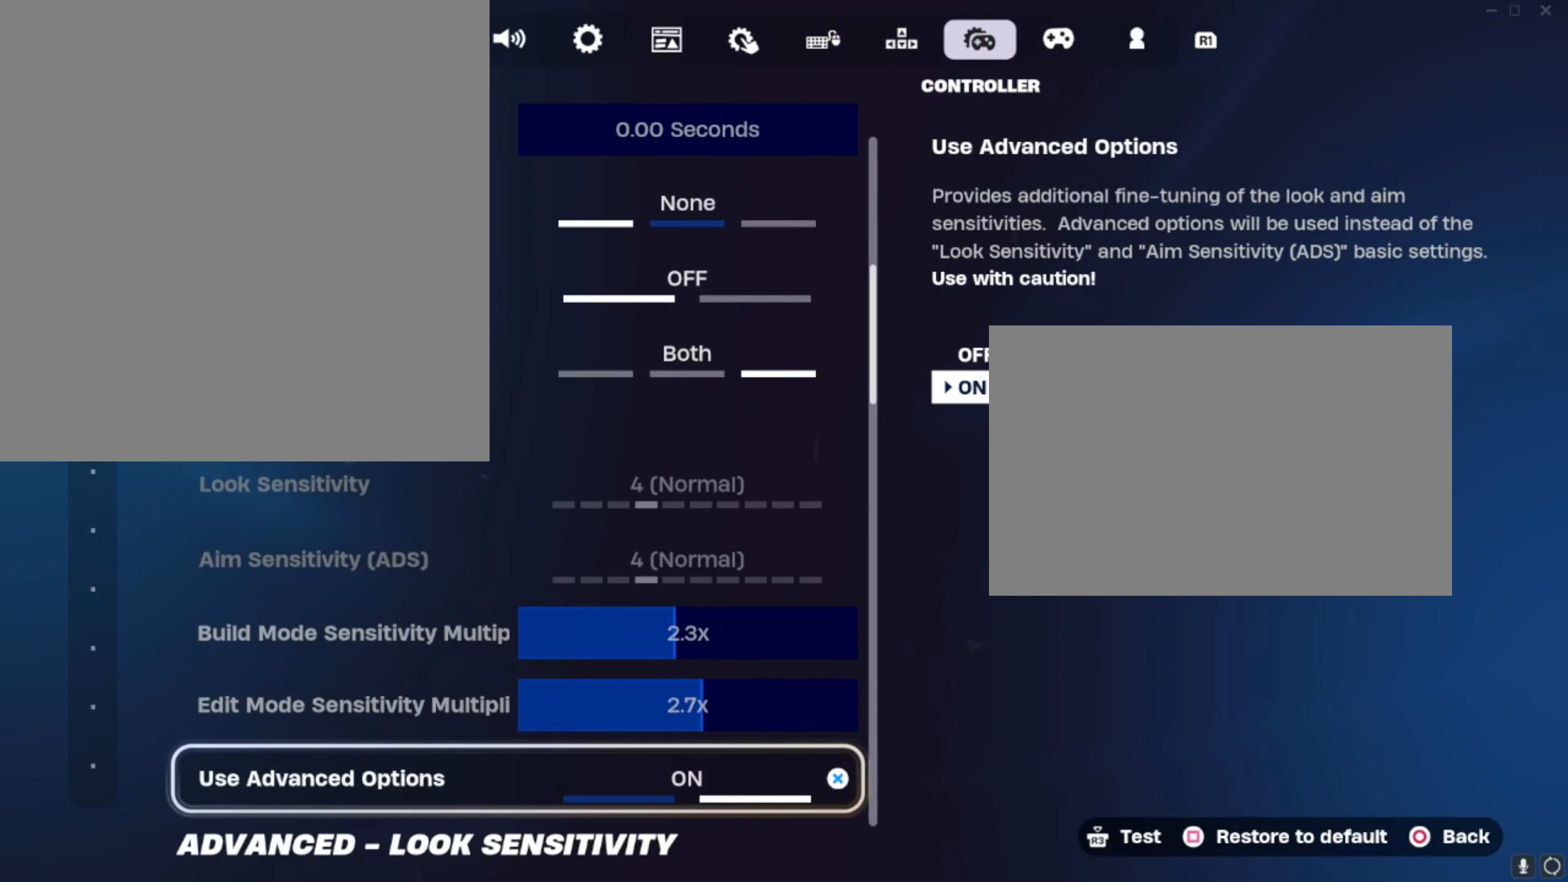
{"buttons": [], "left_stick": "center", "right_stick": "center", "events": [[133, "DPAD_UP", "down"], [400, "DPAD_UP", "up"]]}
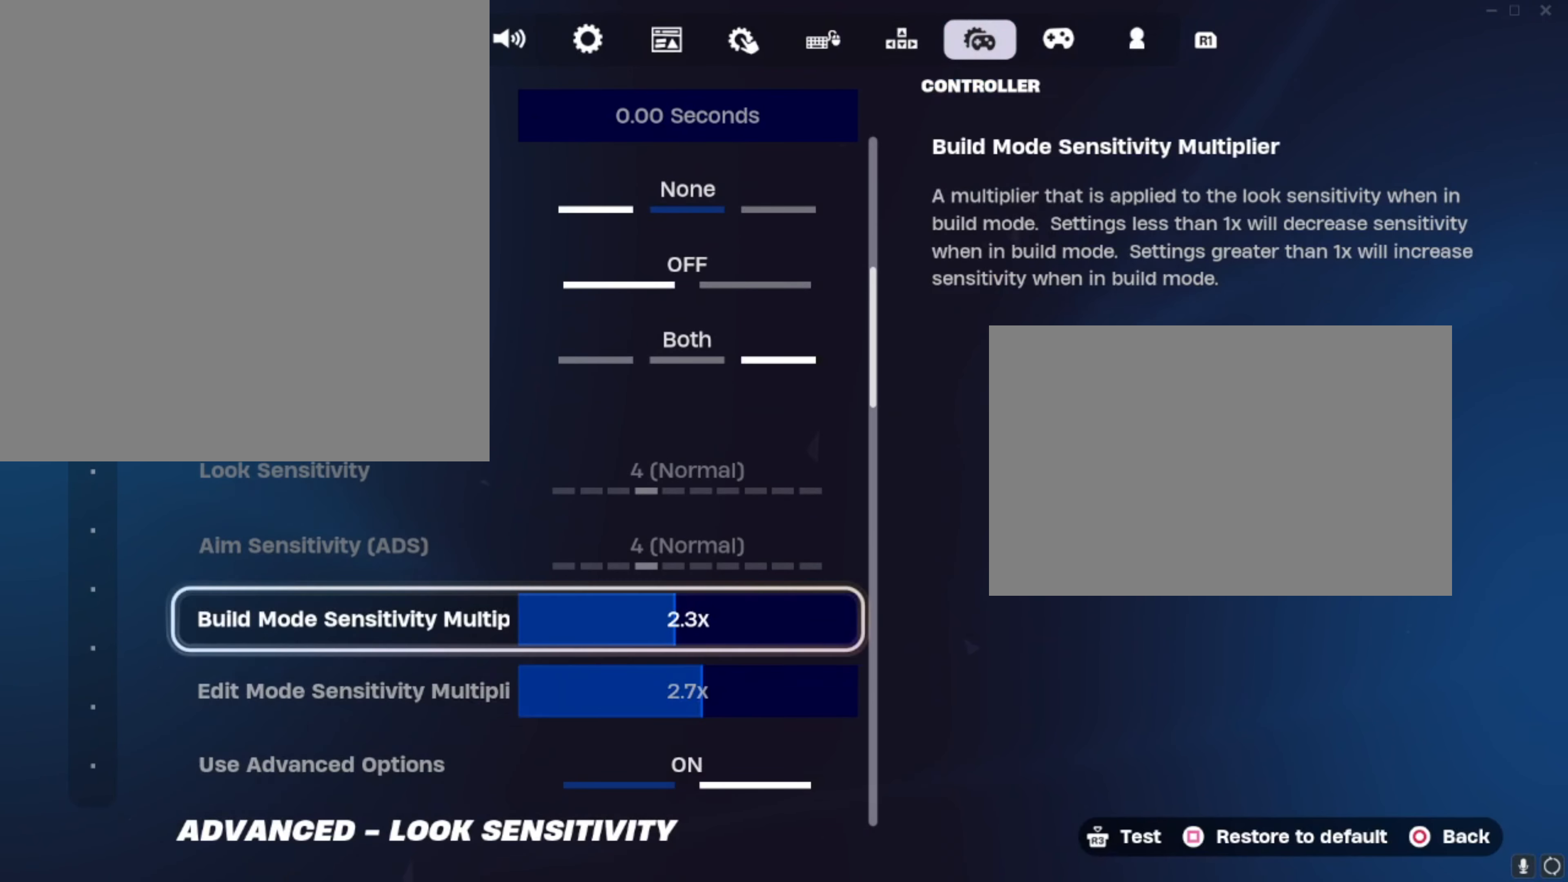
{"buttons": [], "left_stick": "center", "right_stick": "center", "events": [[67, "DPAD_DOWN", "down"], [234, "DPAD_DOWN", "up"], [367, "DPAD_UP", "down"], [401, "DPAD_UP", "up"]]}